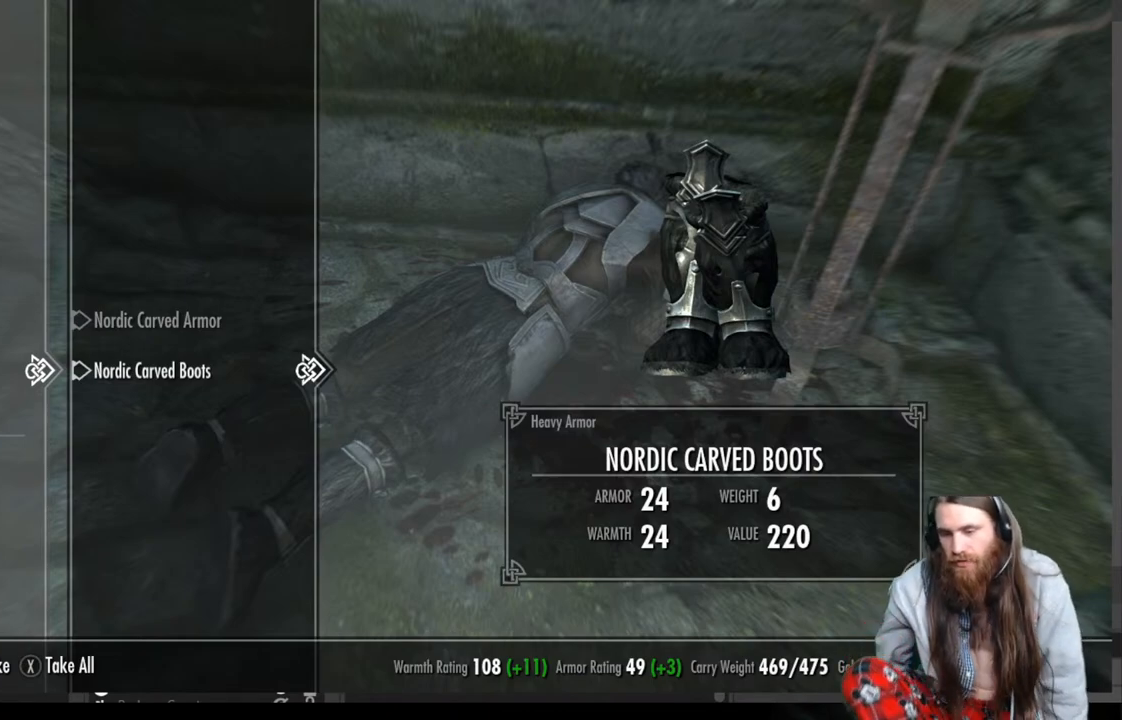
Gameplay with a controller (Xbox layout); each line is a JSON object with the inputs held at the frame after it. "events" lists button and stick changes between this image and that frame as [ms after this image, input, new state], when the widget could be followed in between.
{"buttons": [], "left_stick": "center", "right_stick": "center", "events": []}
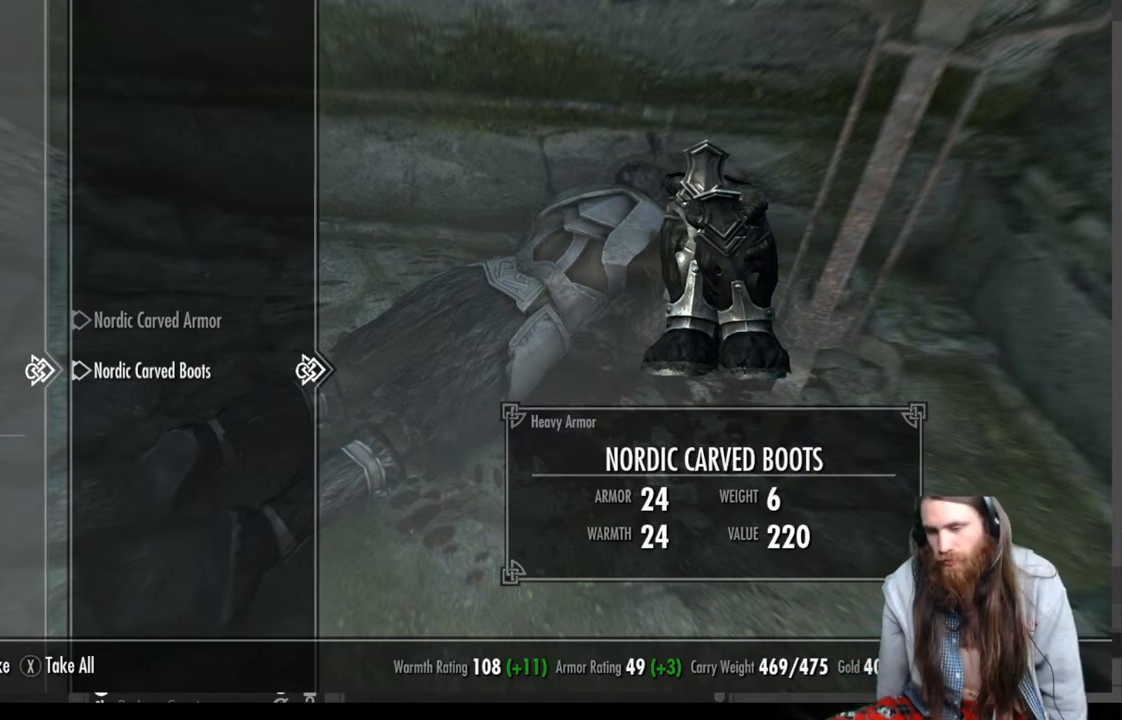
{"buttons": [], "left_stick": "center", "right_stick": "center", "events": []}
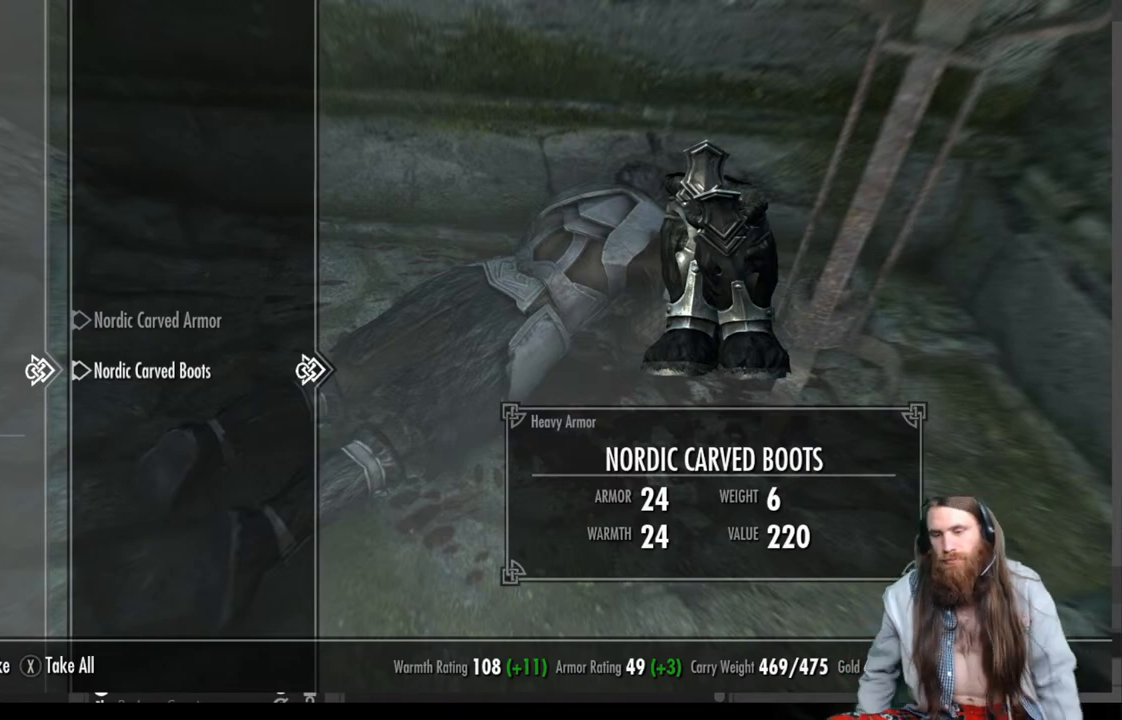
{"buttons": [], "left_stick": "center", "right_stick": "center", "events": []}
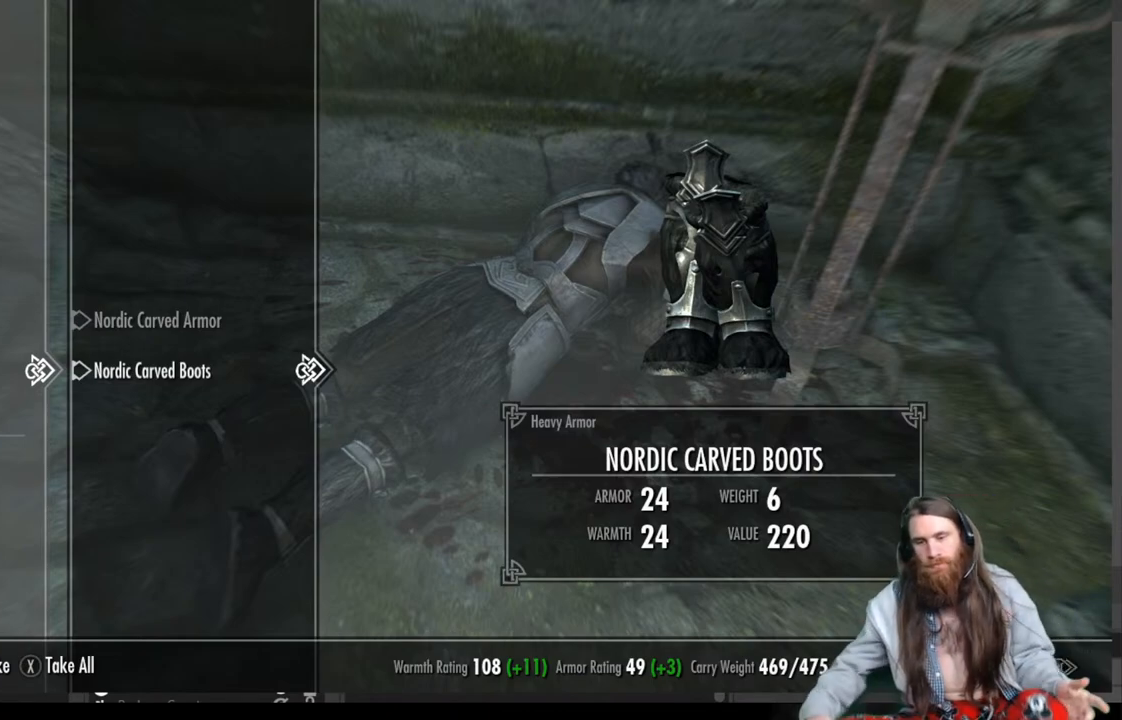
{"buttons": [], "left_stick": "center", "right_stick": "center", "events": []}
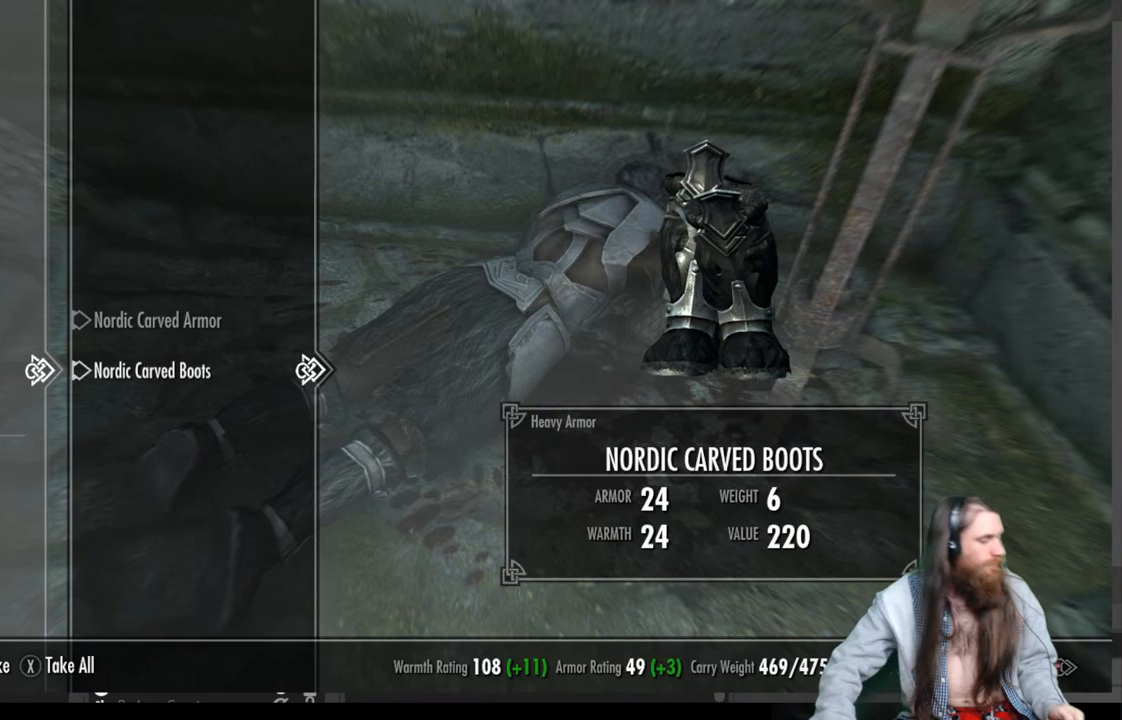
{"buttons": [], "left_stick": "center", "right_stick": "center", "events": []}
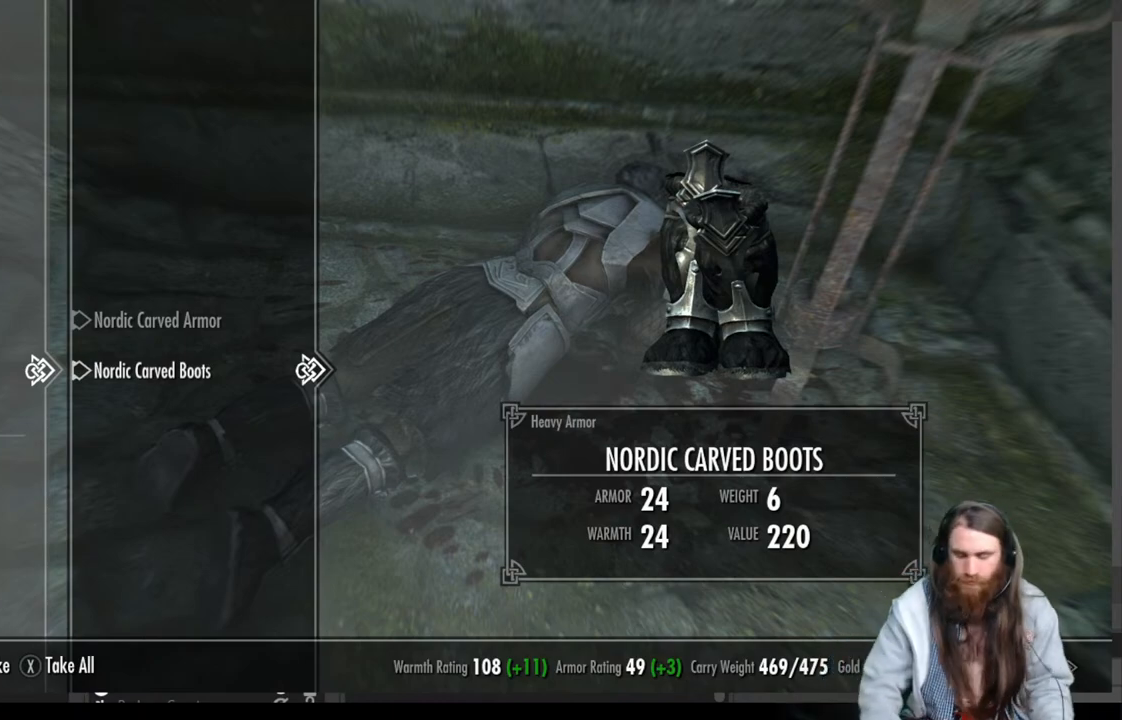
{"buttons": ["DPAD_UP"], "left_stick": "center", "right_stick": "center", "events": [[433, "DPAD_UP", "down"]]}
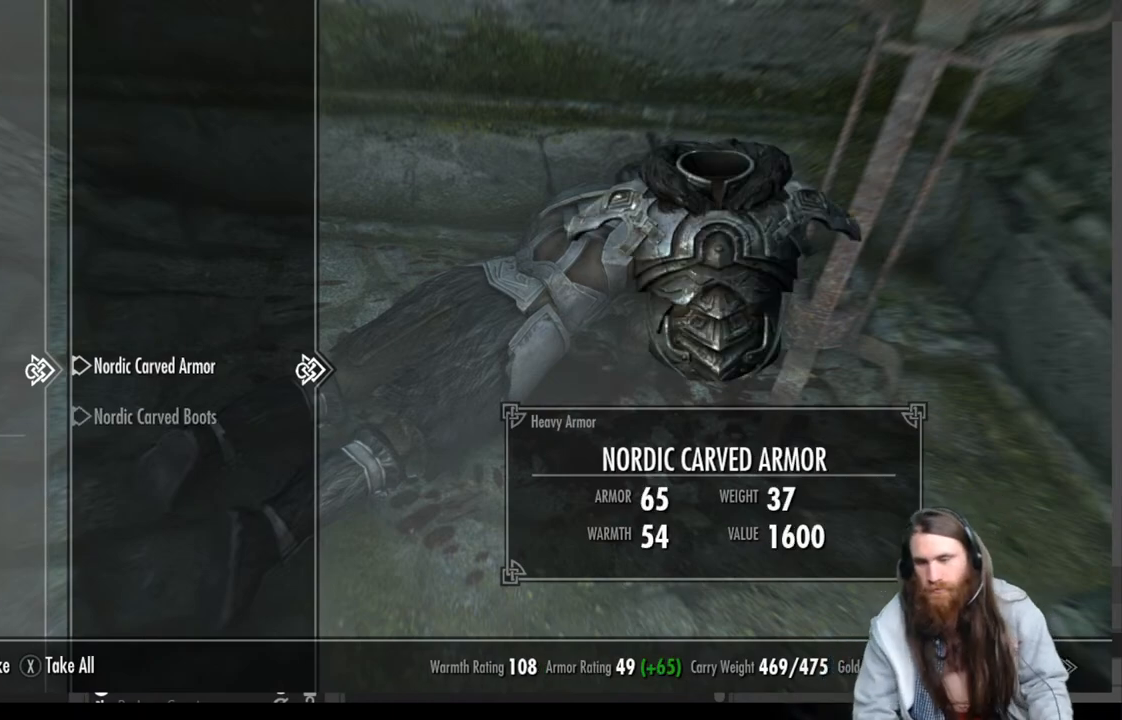
{"buttons": [], "left_stick": "center", "right_stick": "center", "events": [[33, "DPAD_UP", "up"]]}